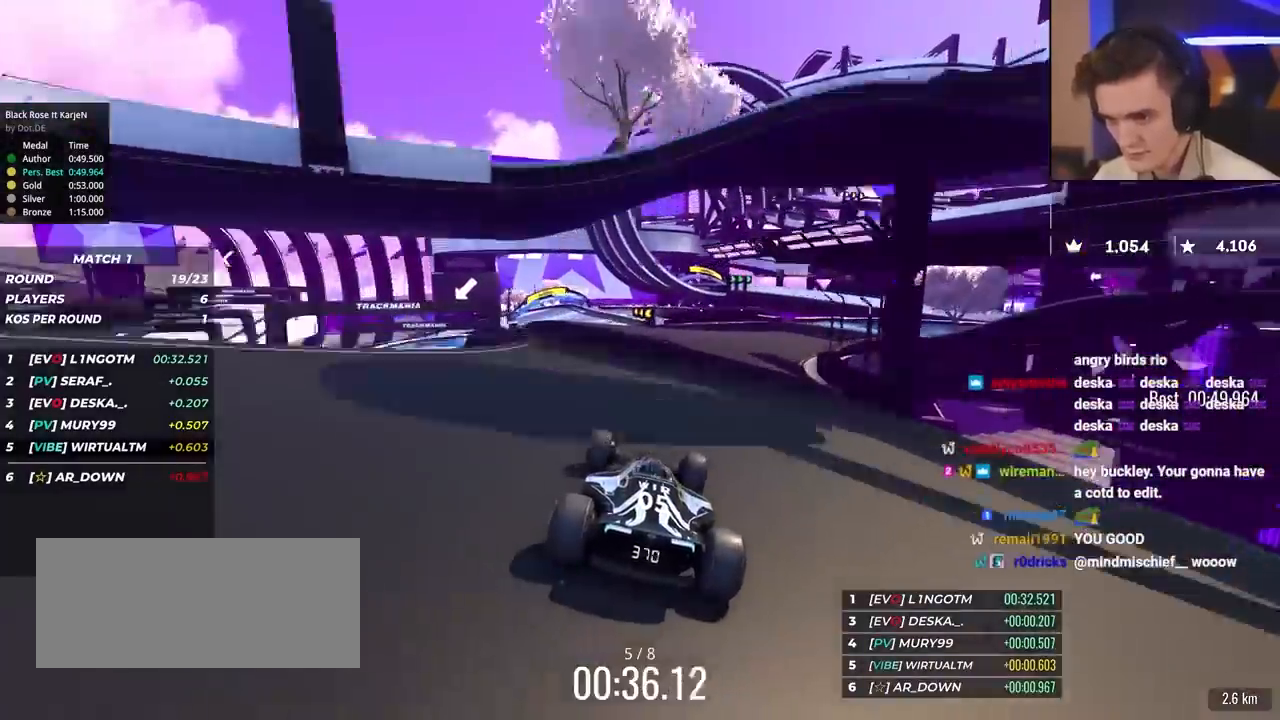
Gameplay with keyboard; each line is a JSON object with the keys held at the frame after it. "events" lists presses ("down") and releases ("up") of "brake", "down", "left", "right" and "up" between this image and that frame as [ms after this image, input, new state], when the widget could be followed in between. No other keys are recorded. Mouse input is not recorded. Key names are as the overlay labels them; some are game actions (e.g. jump) rather than physical keys.
{"keys": ["left", "up"], "events": [[17, "left", "down"], [117, "left", "up"], [267, "left", "down"], [350, "left", "up"], [500, "left", "down"]]}
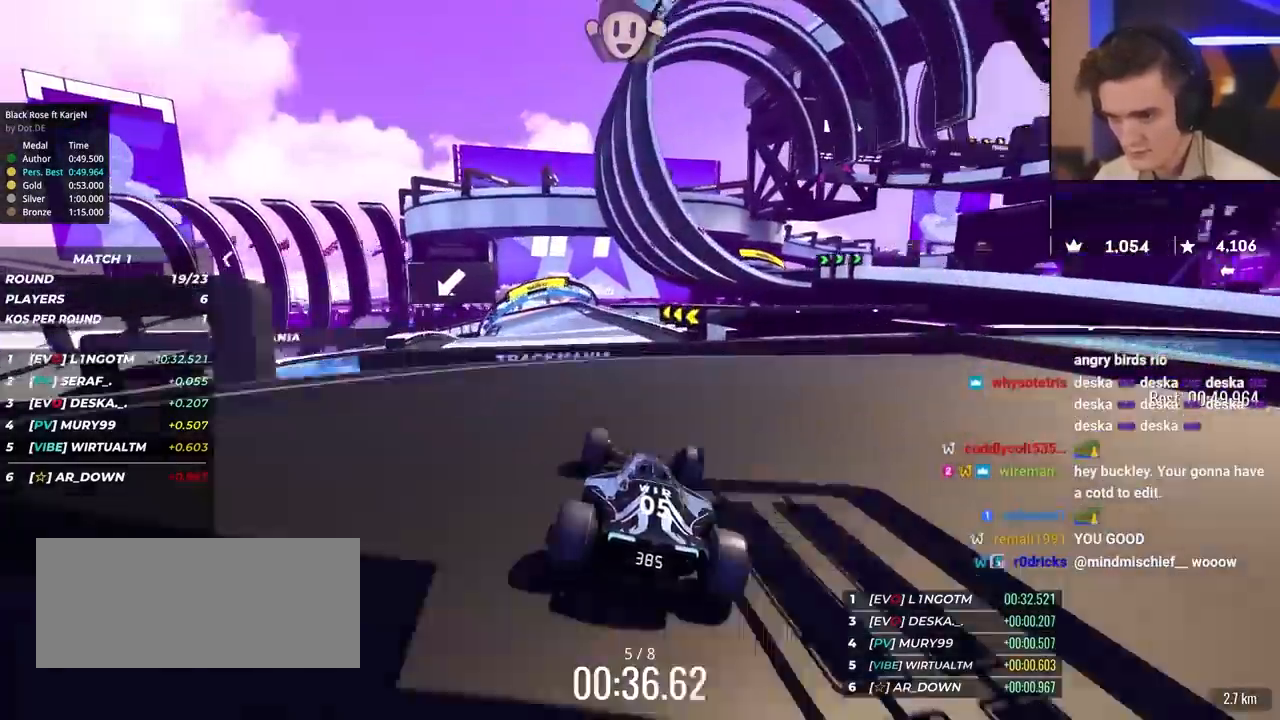
{"keys": ["left", "up"], "events": []}
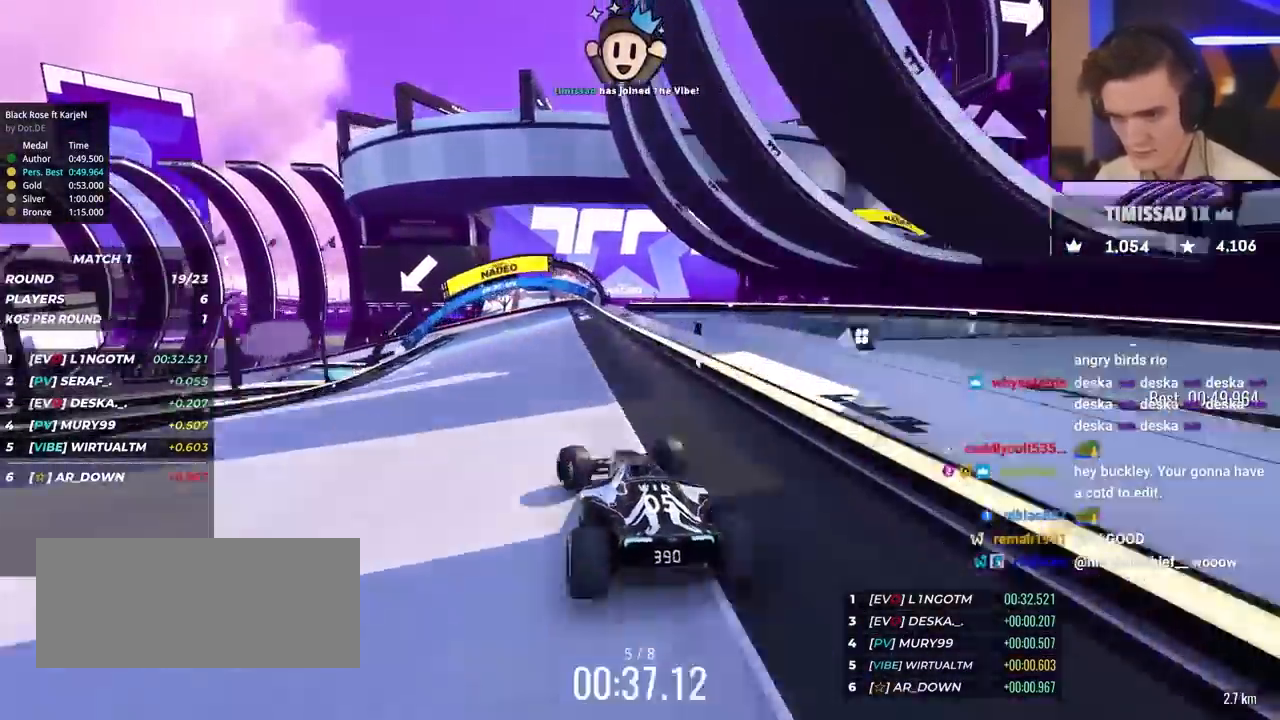
{"keys": ["brake", "left", "up"], "events": [[283, "brake", "down"]]}
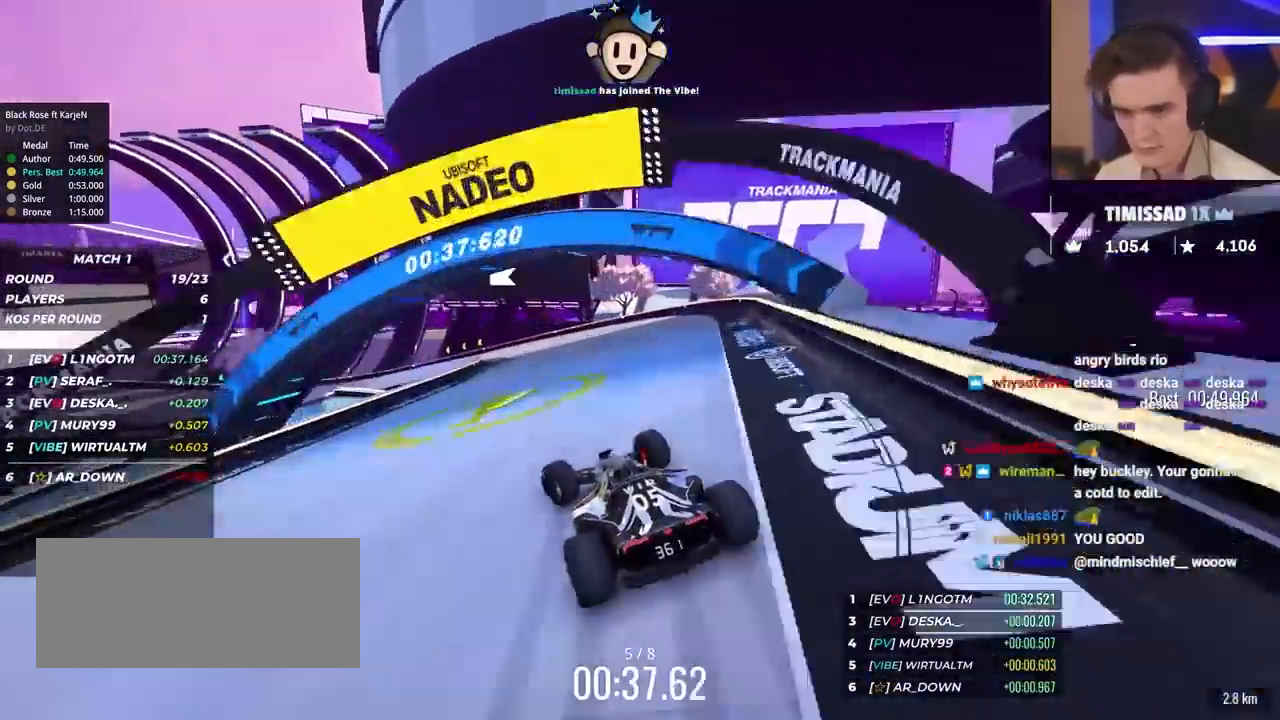
{"keys": ["left", "up"], "events": [[167, "brake", "up"], [167, "up", "up"], [217, "up", "down"], [450, "up", "up"], [500, "up", "down"]]}
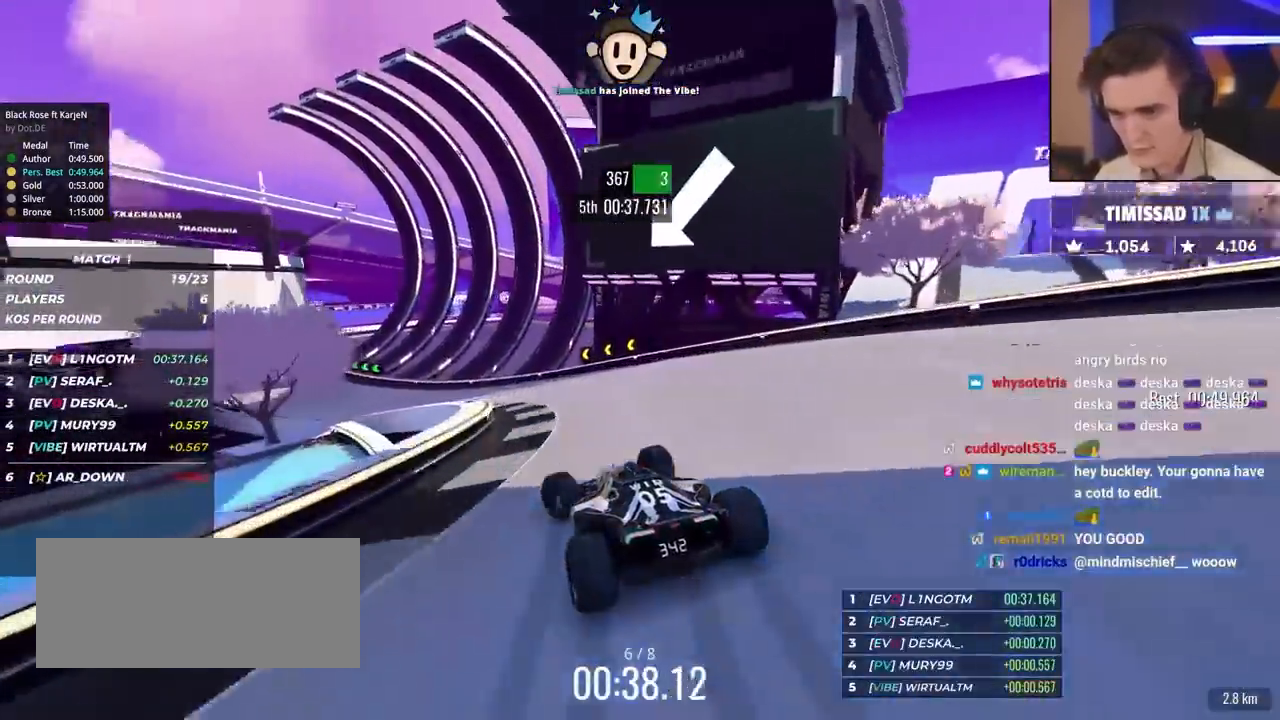
{"keys": ["left", "up"], "events": []}
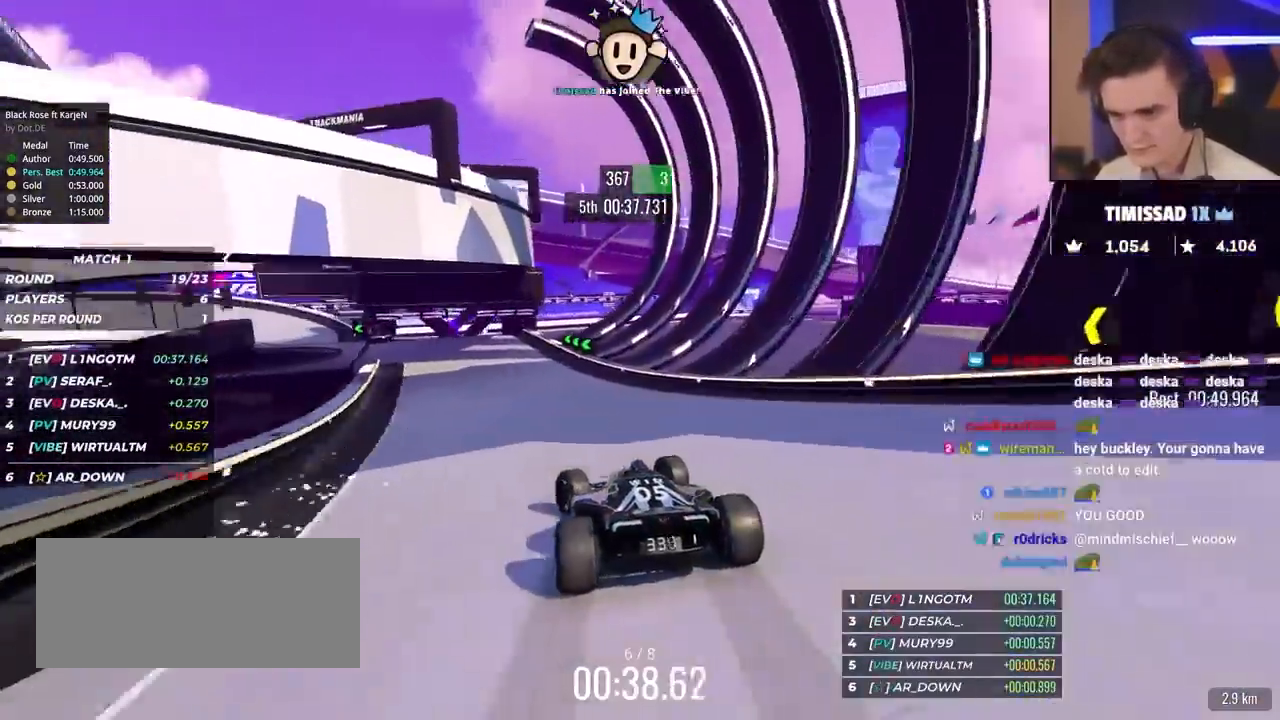
{"keys": ["left", "up"], "events": [[17, "up", "up"], [67, "up", "down"]]}
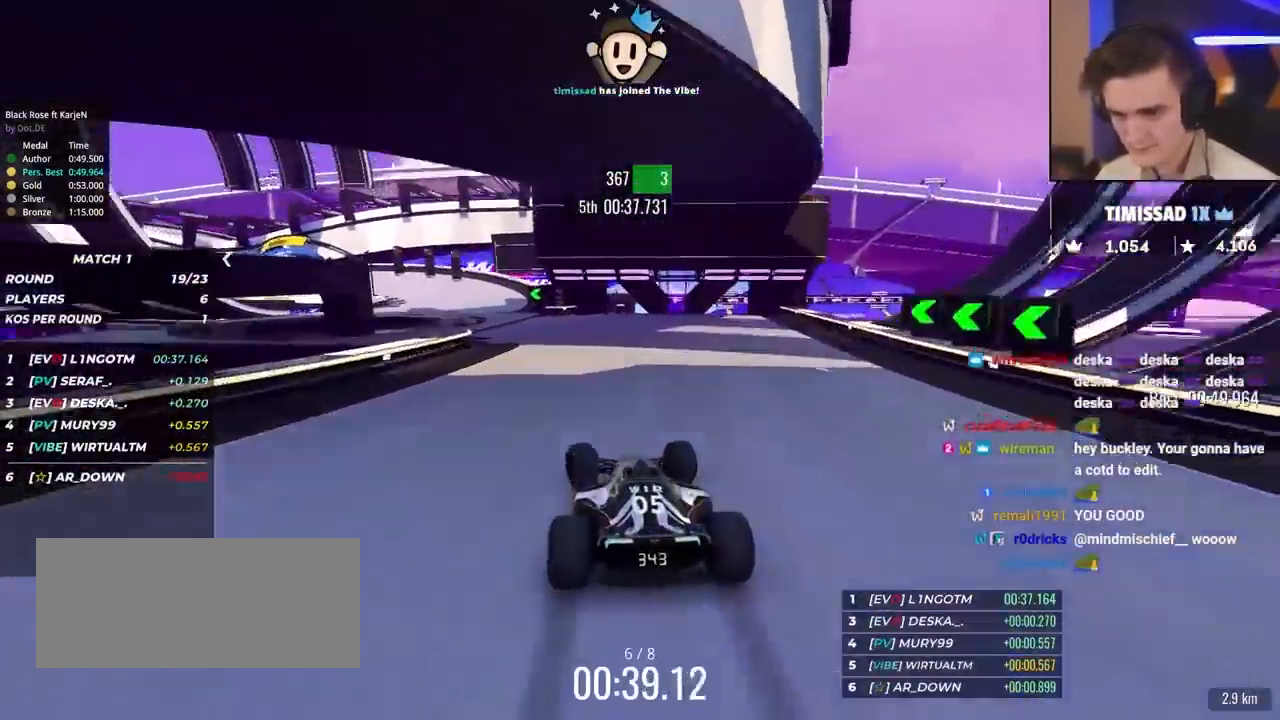
{"keys": ["left"], "events": [[500, "up", "up"]]}
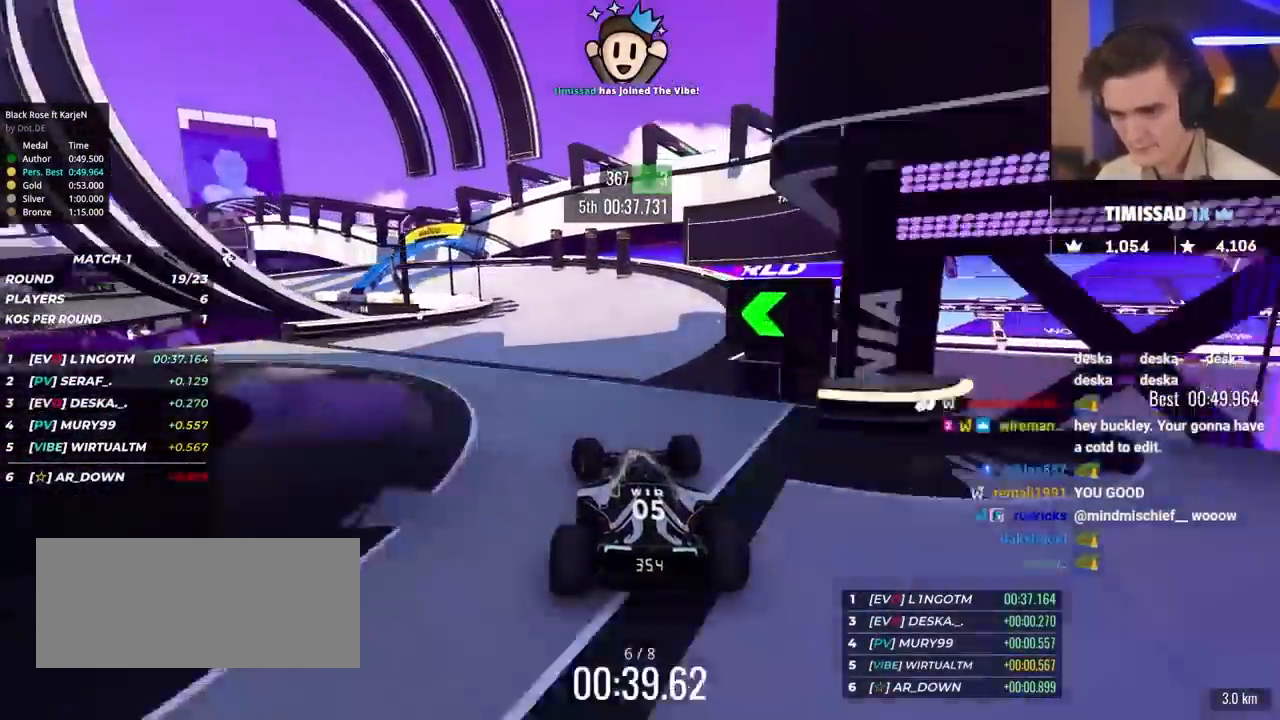
{"keys": ["left", "up"], "events": [[83, "up", "down"]]}
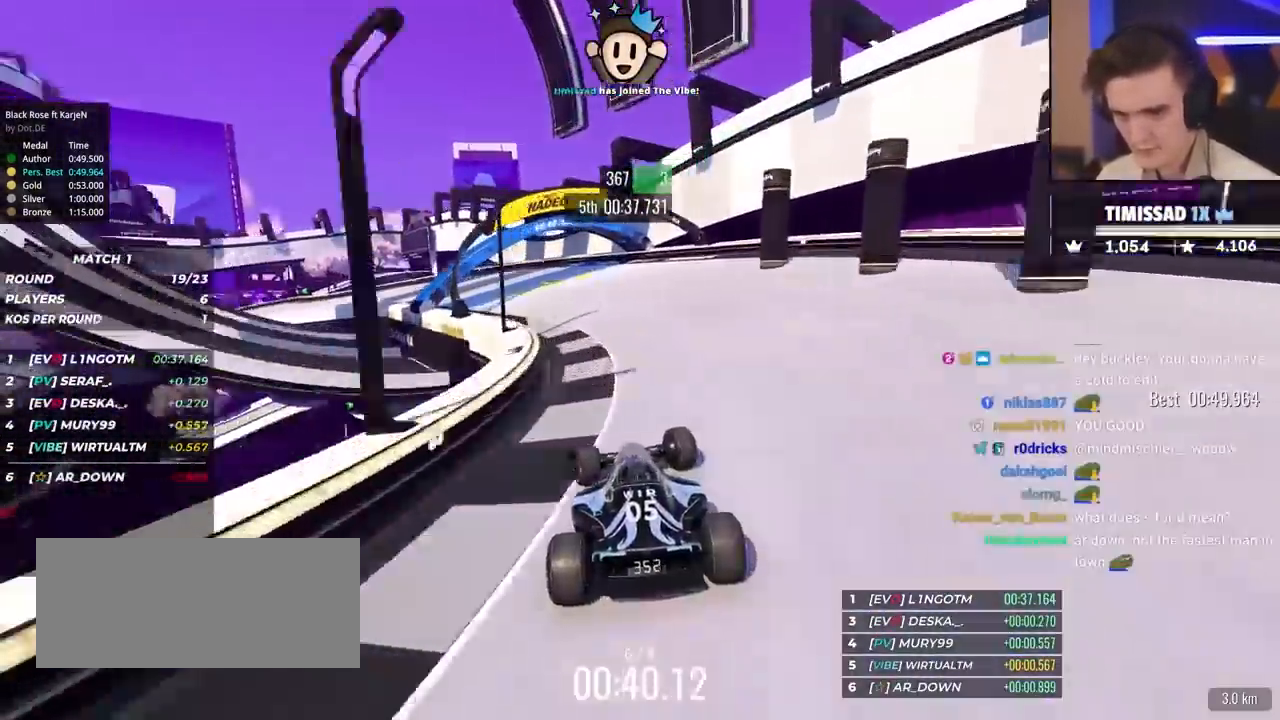
{"keys": ["left", "up"], "events": []}
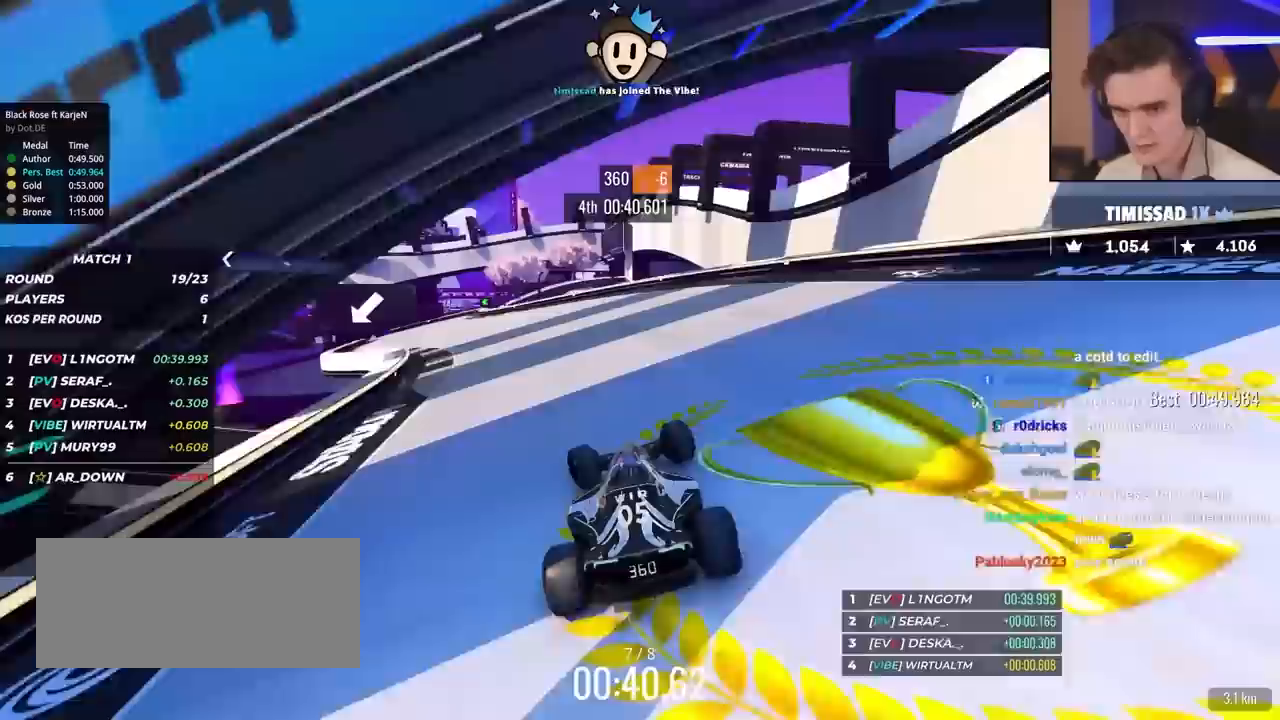
{"keys": ["left", "up"], "events": []}
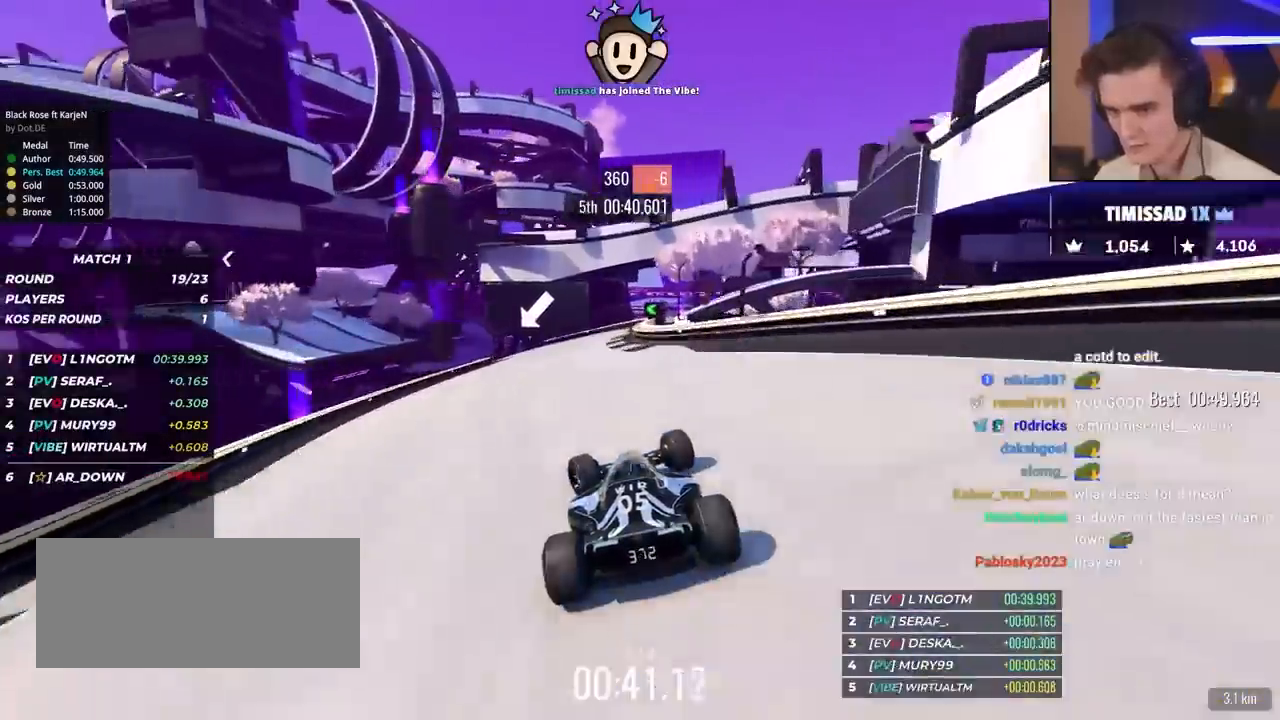
{"keys": ["left", "up"], "events": [[83, "left", "up"], [283, "left", "down"]]}
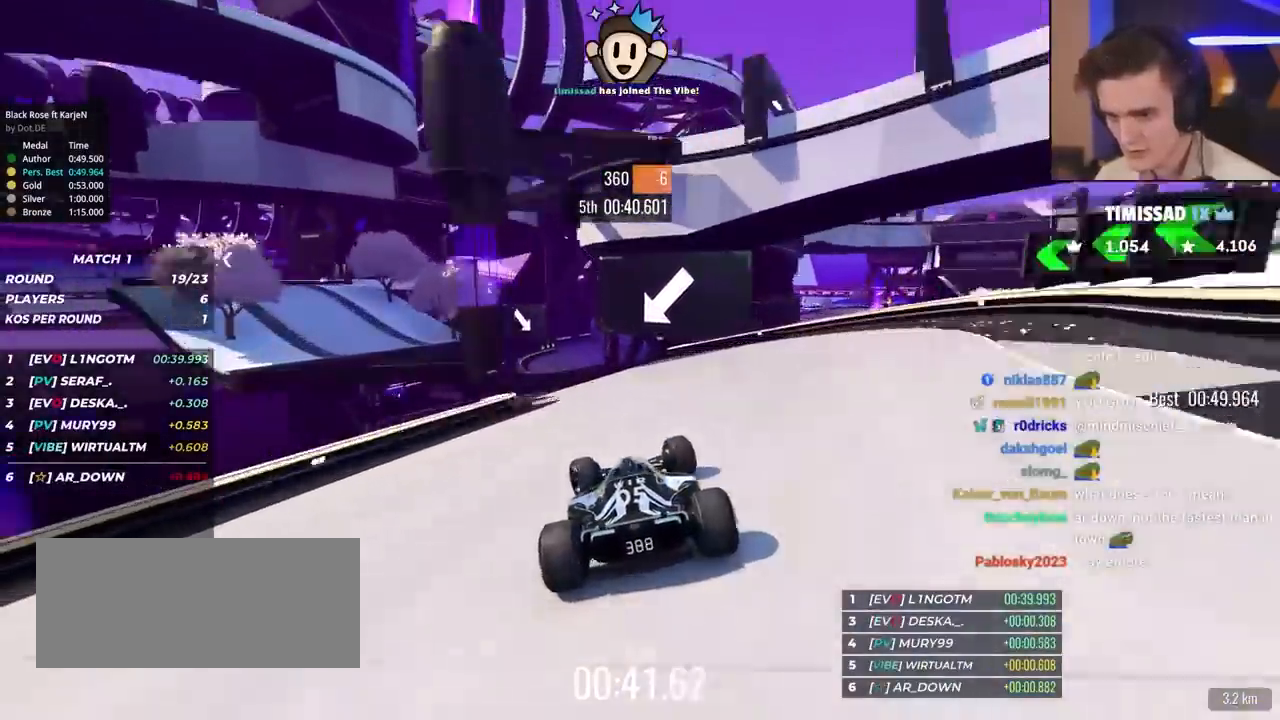
{"keys": ["up"], "events": [[50, "left", "up"]]}
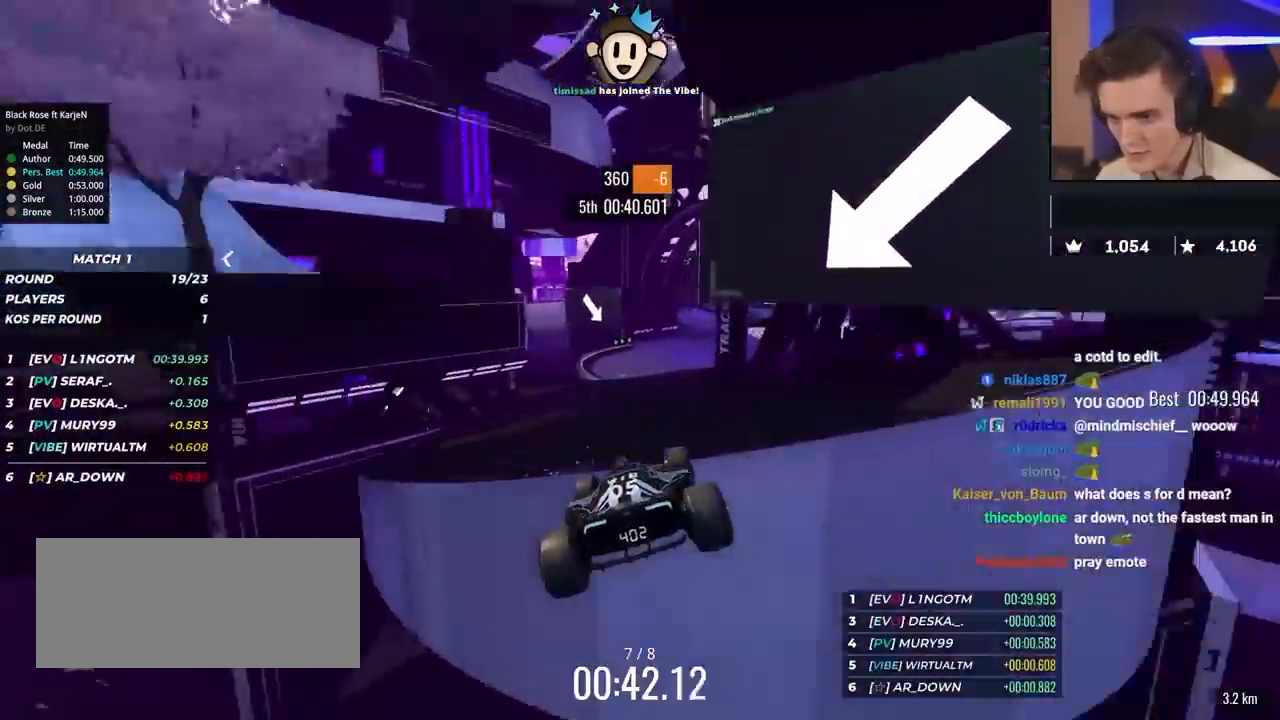
{"keys": ["right", "up"], "events": [[500, "right", "down"]]}
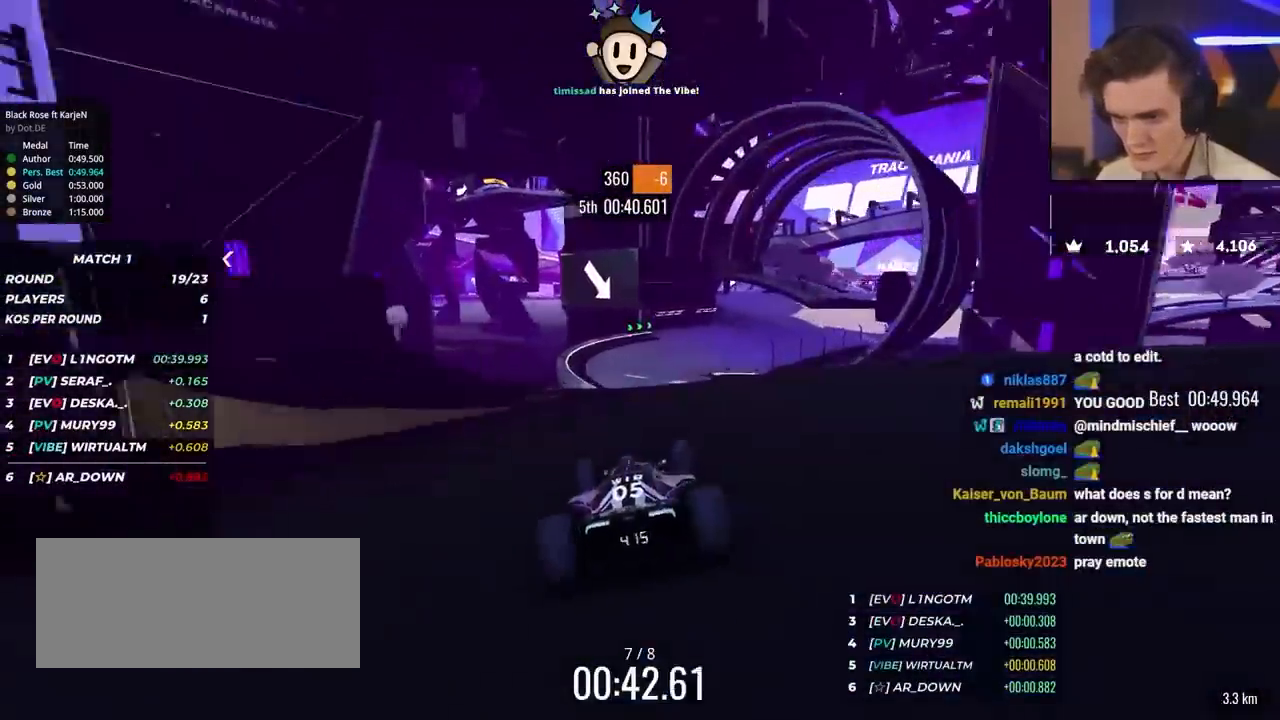
{"keys": ["right", "up"], "events": [[317, "right", "up"], [367, "brake", "down"], [400, "brake", "up"], [417, "right", "down"]]}
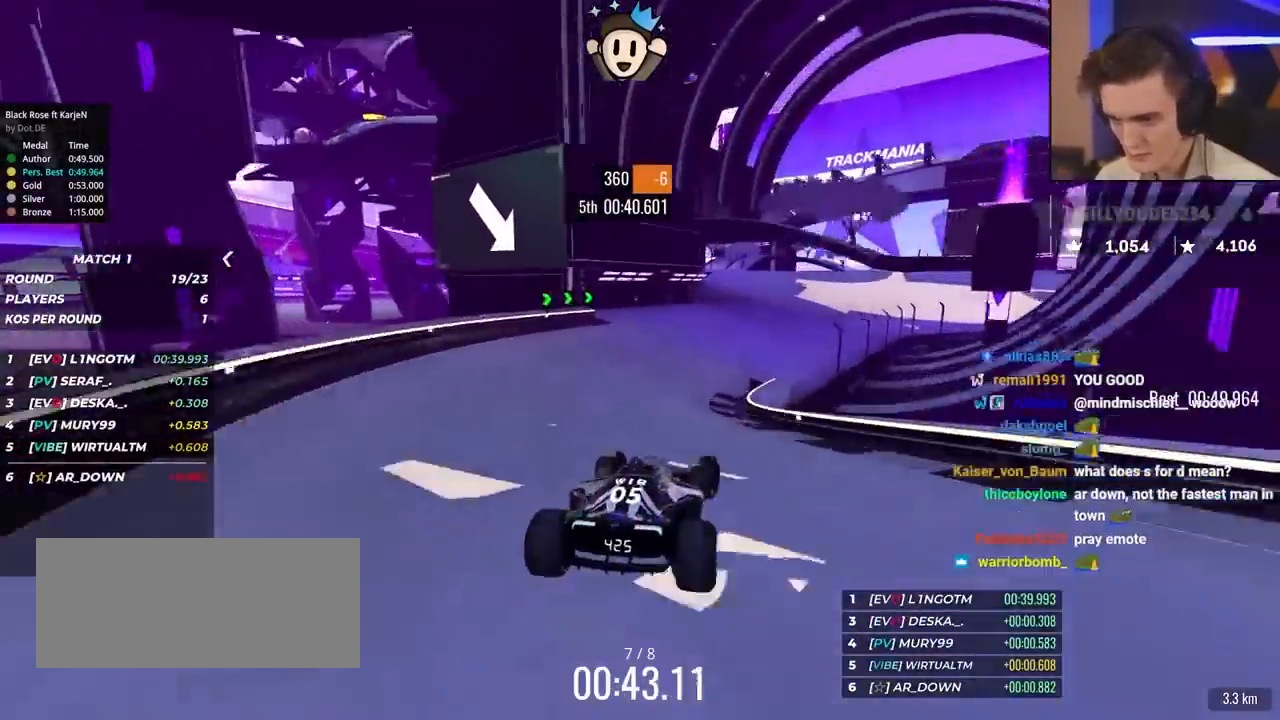
{"keys": ["right", "up"], "events": [[100, "right", "up"], [150, "right", "down"]]}
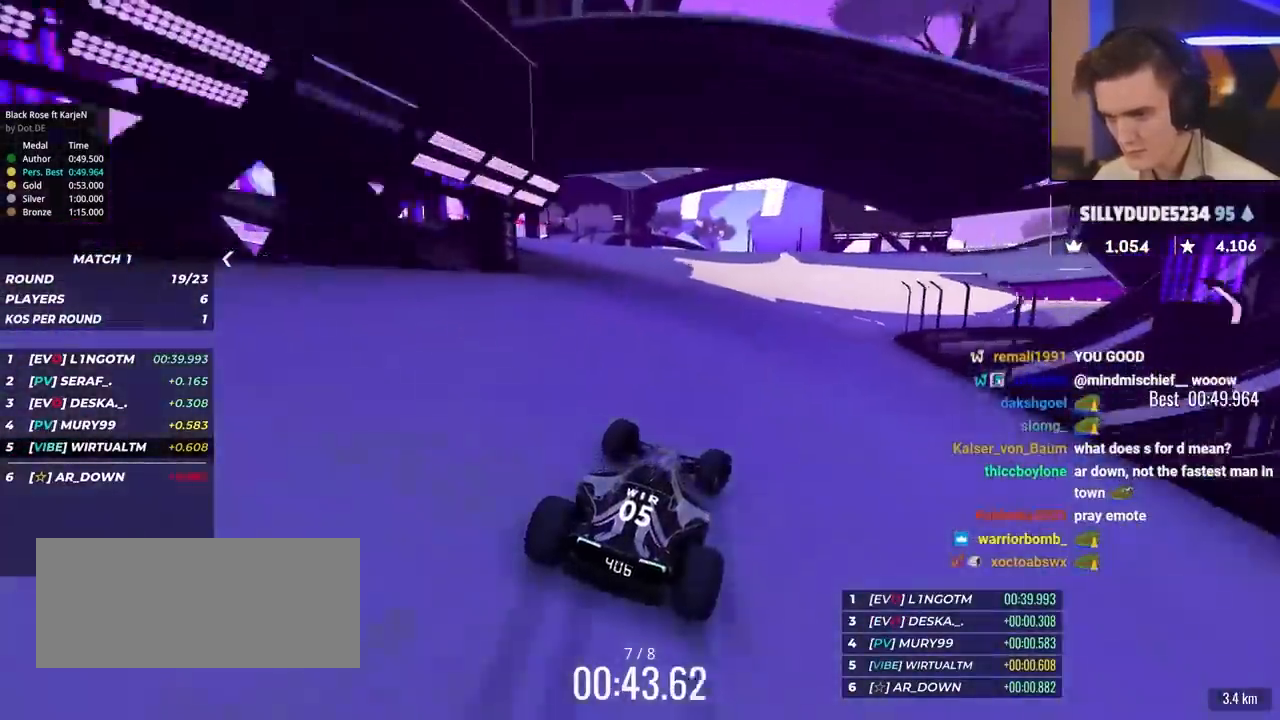
{"keys": ["right", "up"], "events": [[217, "right", "up"], [300, "right", "down"]]}
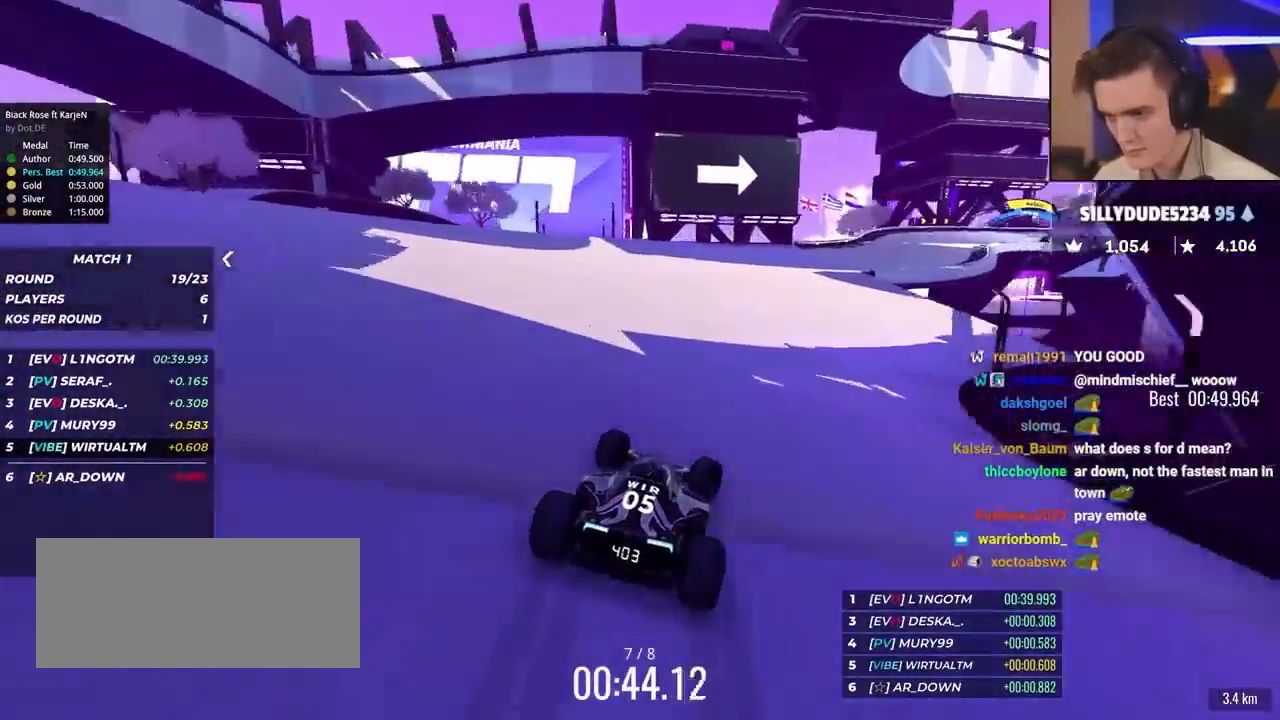
{"keys": ["brake", "right", "up"], "events": [[417, "brake", "down"]]}
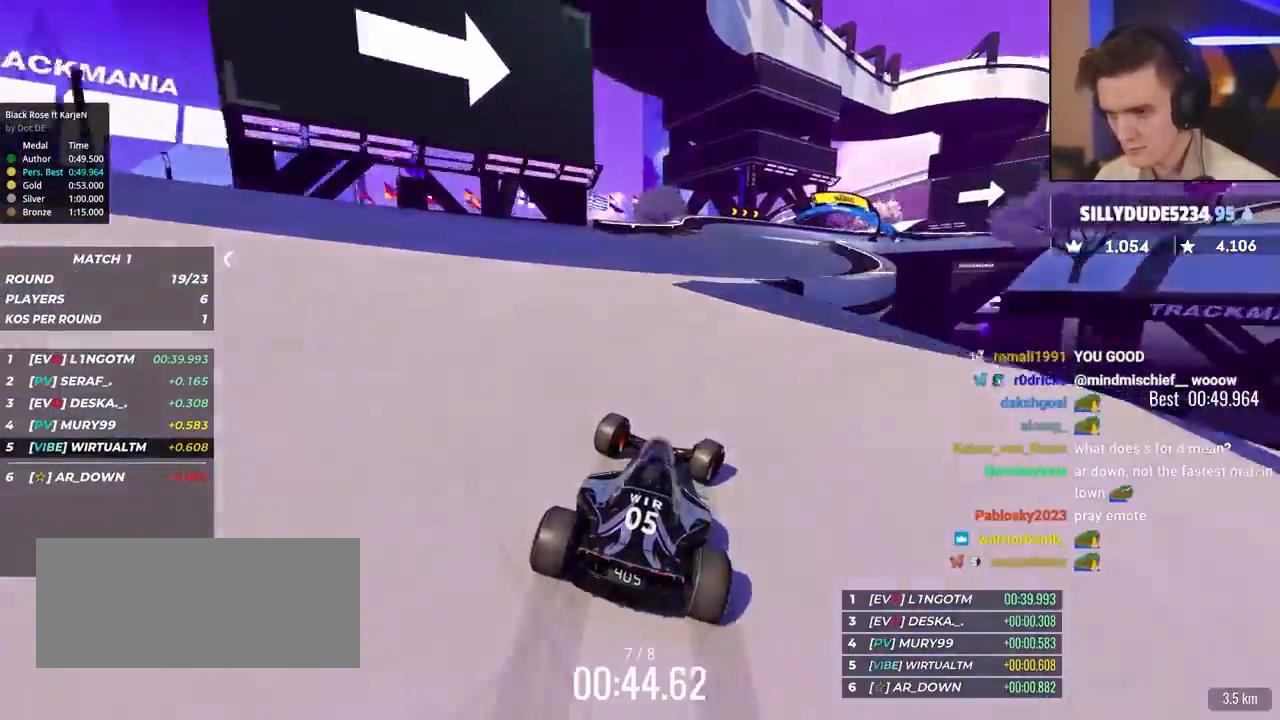
{"keys": ["right", "up"], "events": [[483, "brake", "up"]]}
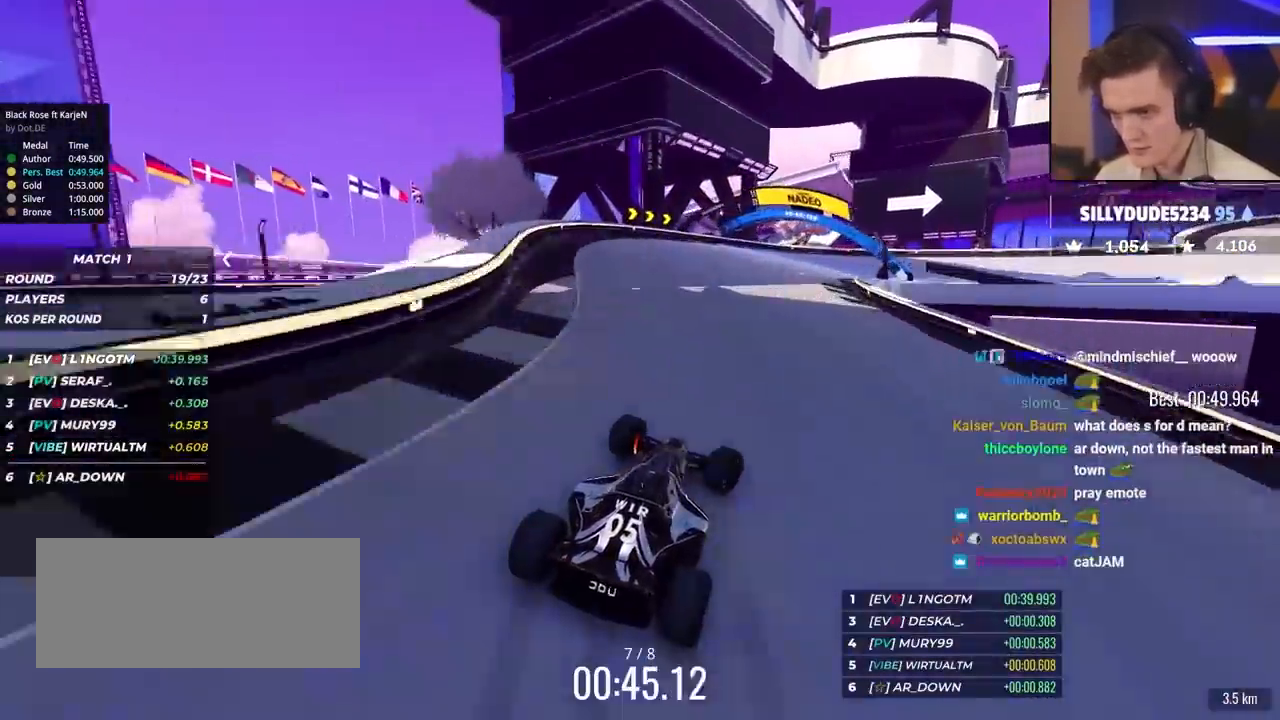
{"keys": ["right", "up"], "events": [[67, "right", "up"], [117, "right", "down"]]}
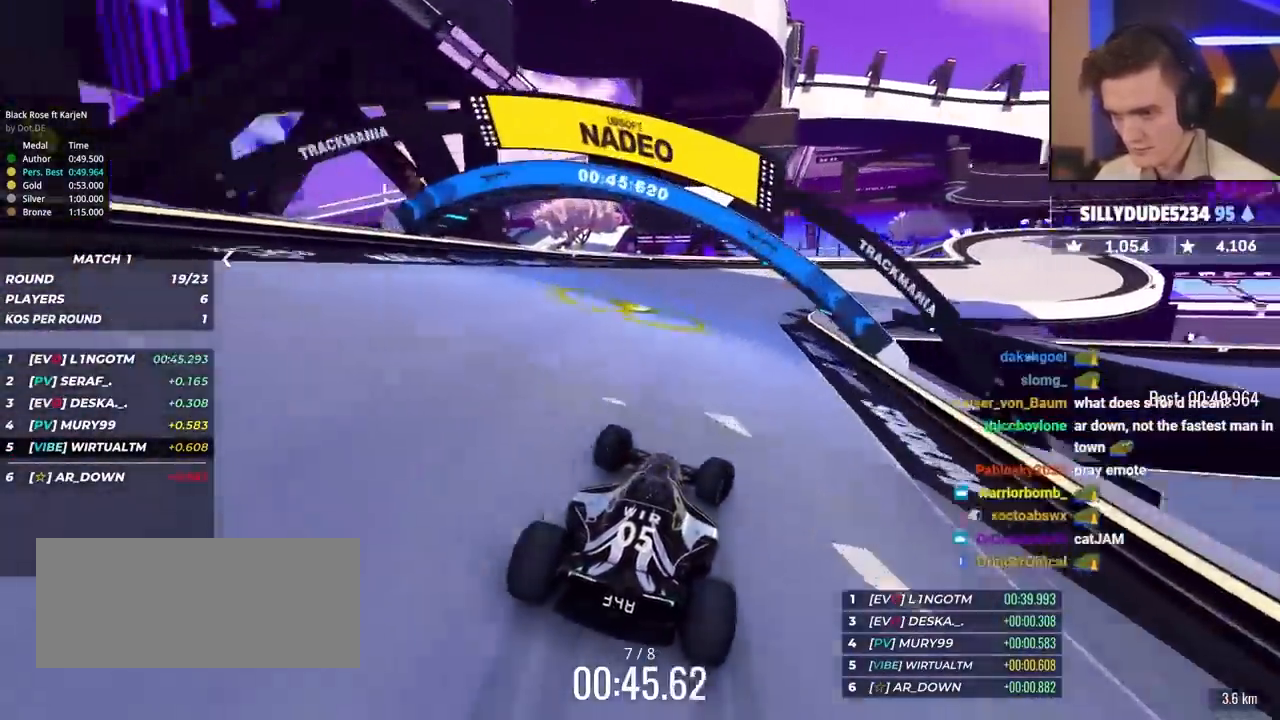
{"keys": ["right", "up"], "events": []}
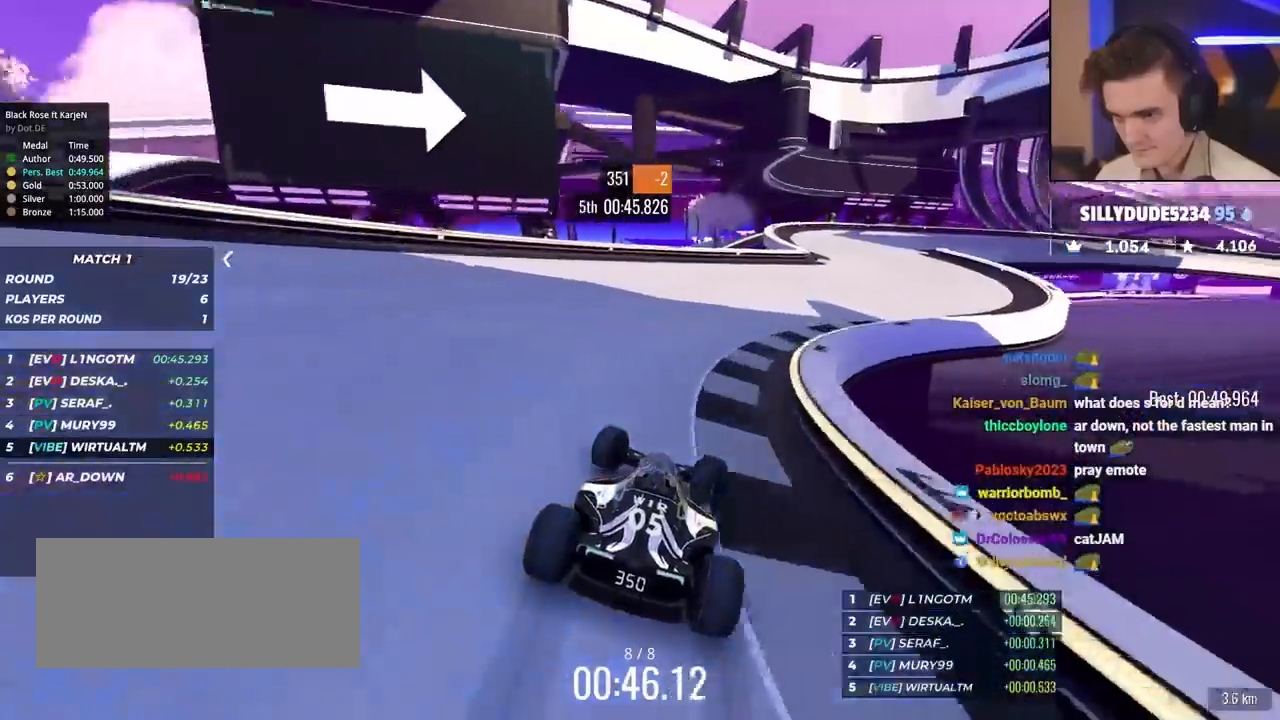
{"keys": ["right", "up"], "events": []}
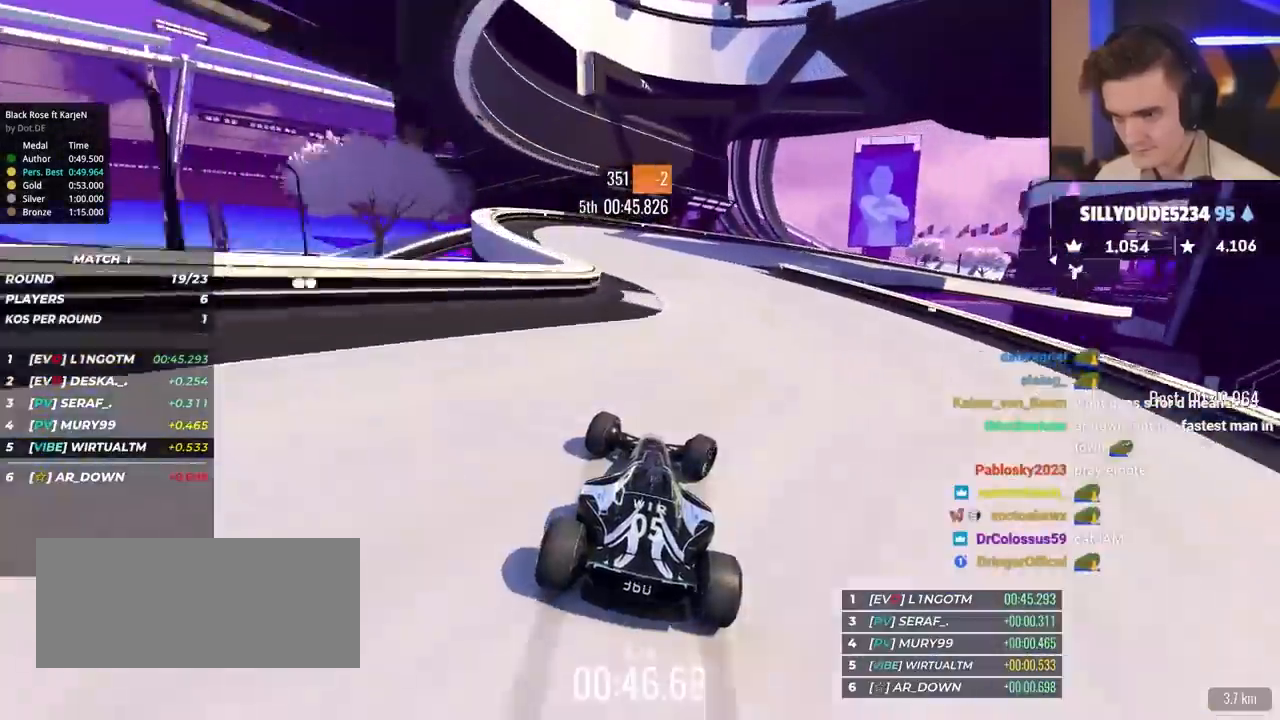
{"keys": ["right", "up"], "events": []}
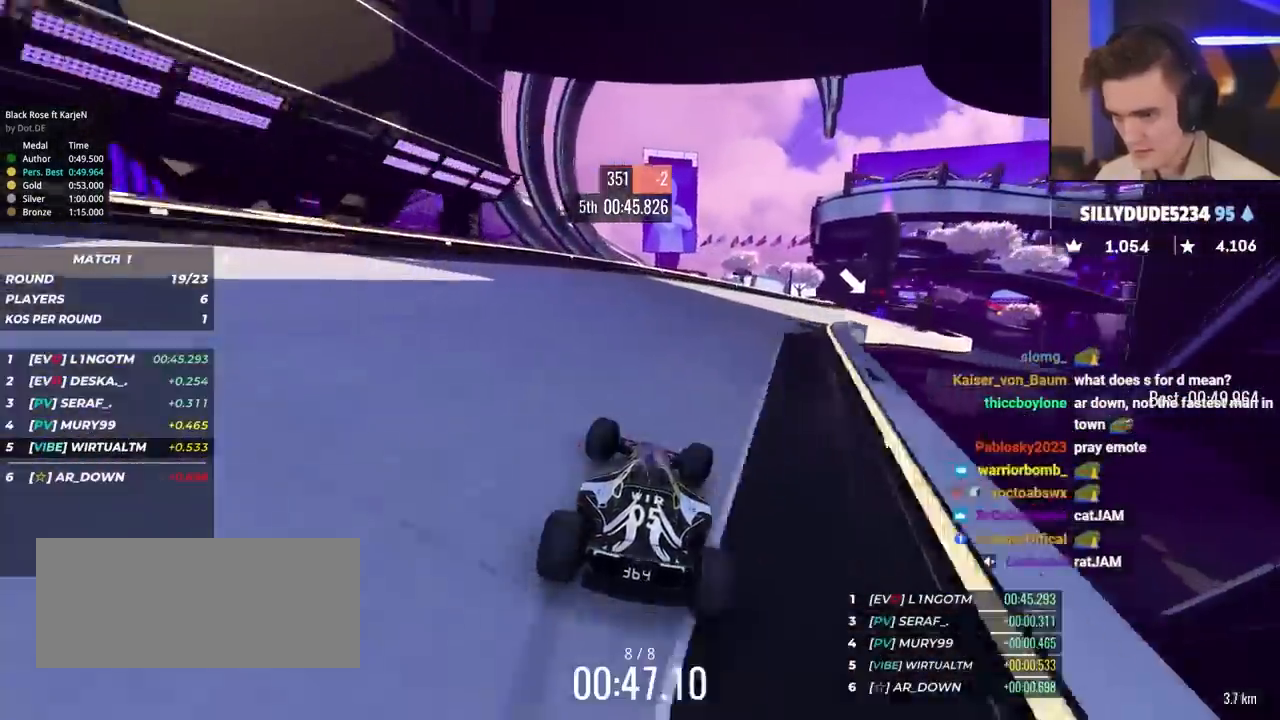
{"keys": ["right", "up"], "events": []}
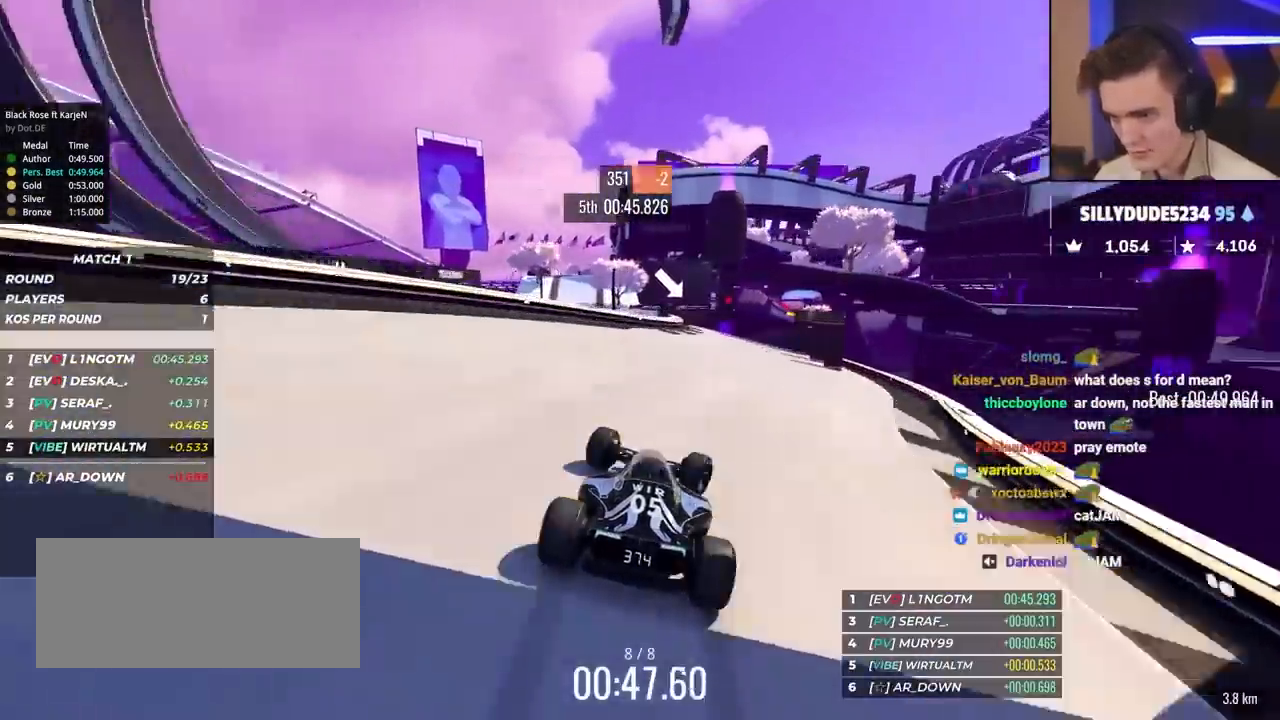
{"keys": ["up"], "events": [[117, "right", "up"], [400, "right", "down"], [500, "right", "up"]]}
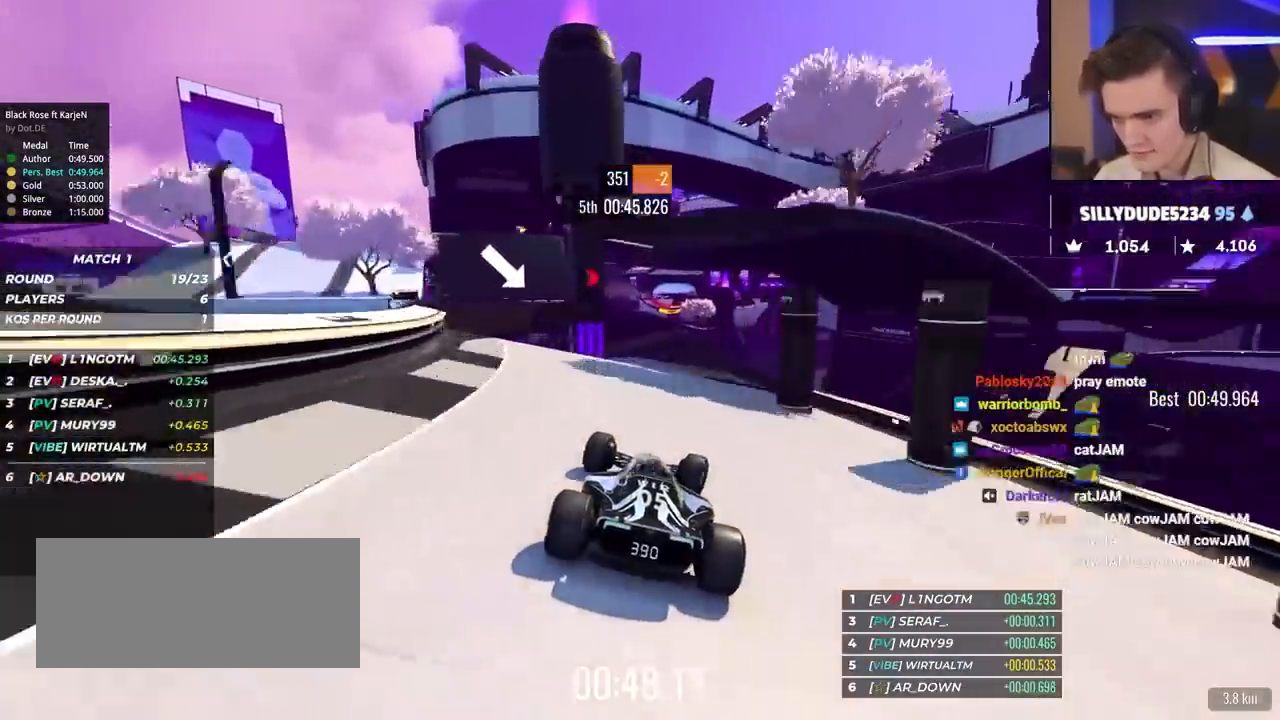
{"keys": ["up"], "events": []}
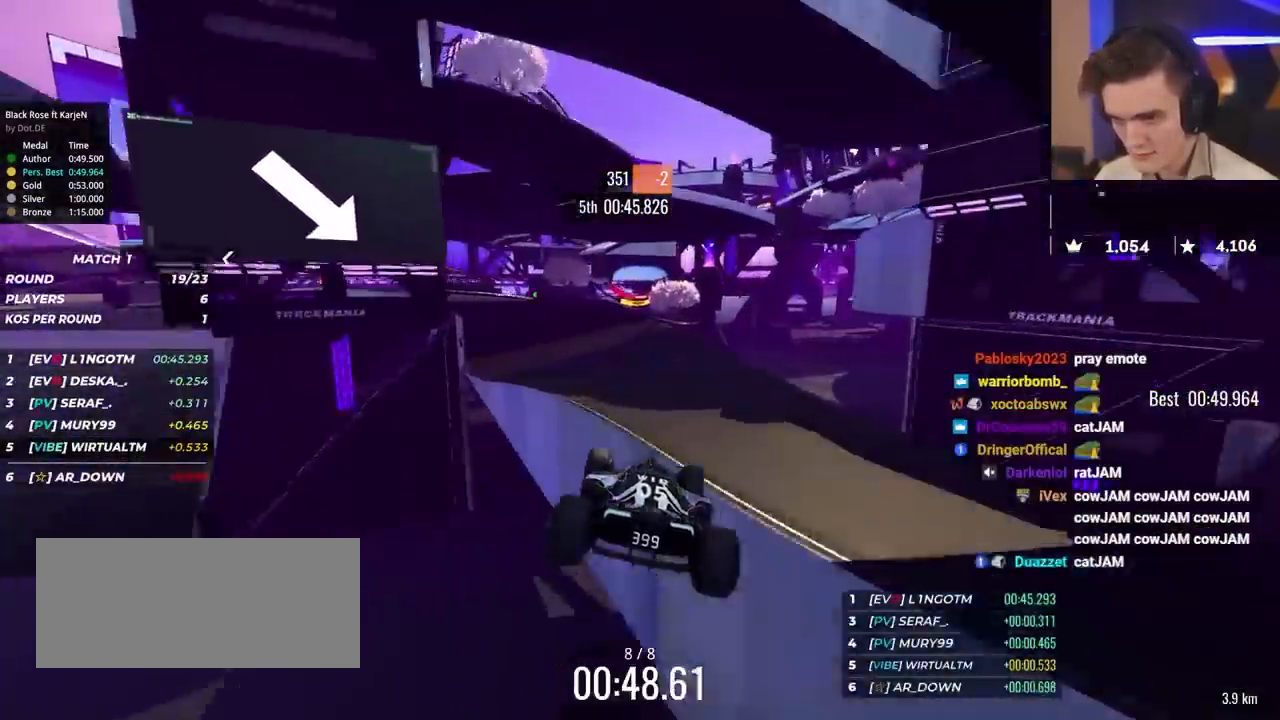
{"keys": ["left", "up"], "events": [[383, "left", "down"]]}
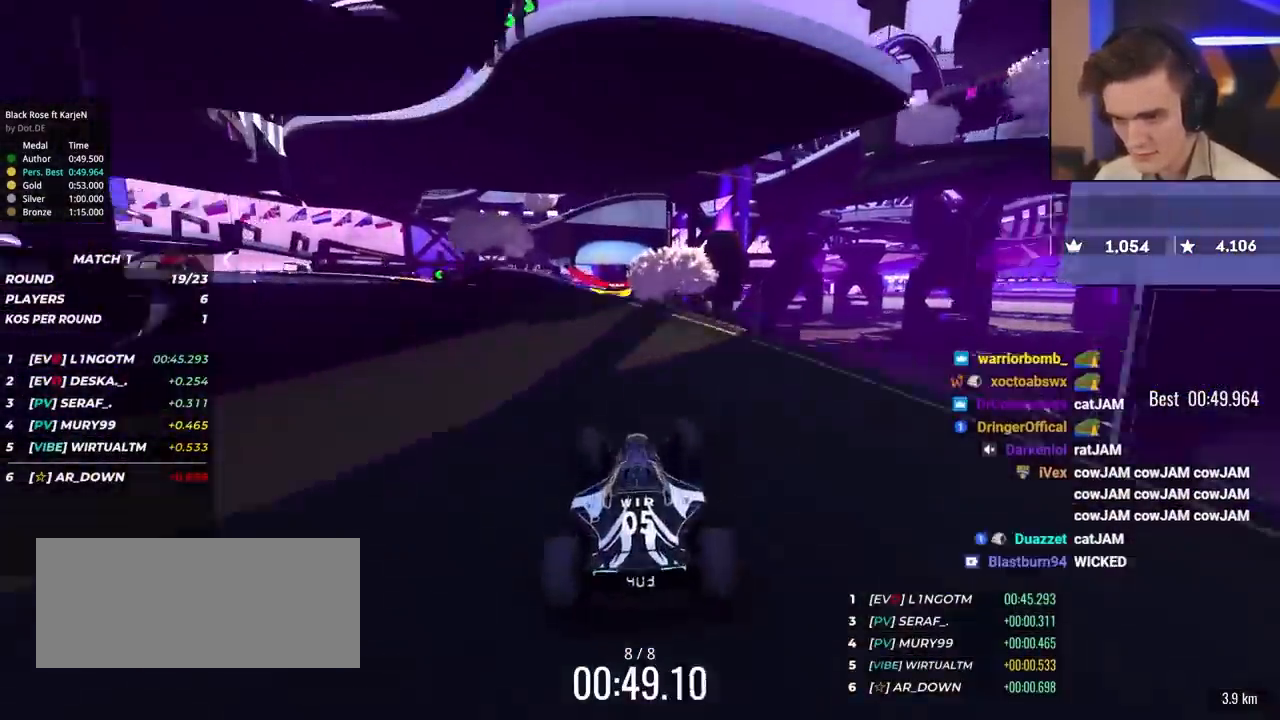
{"keys": ["right", "up"], "events": [[83, "left", "up"], [167, "right", "down"], [300, "brake", "down"], [400, "brake", "up"]]}
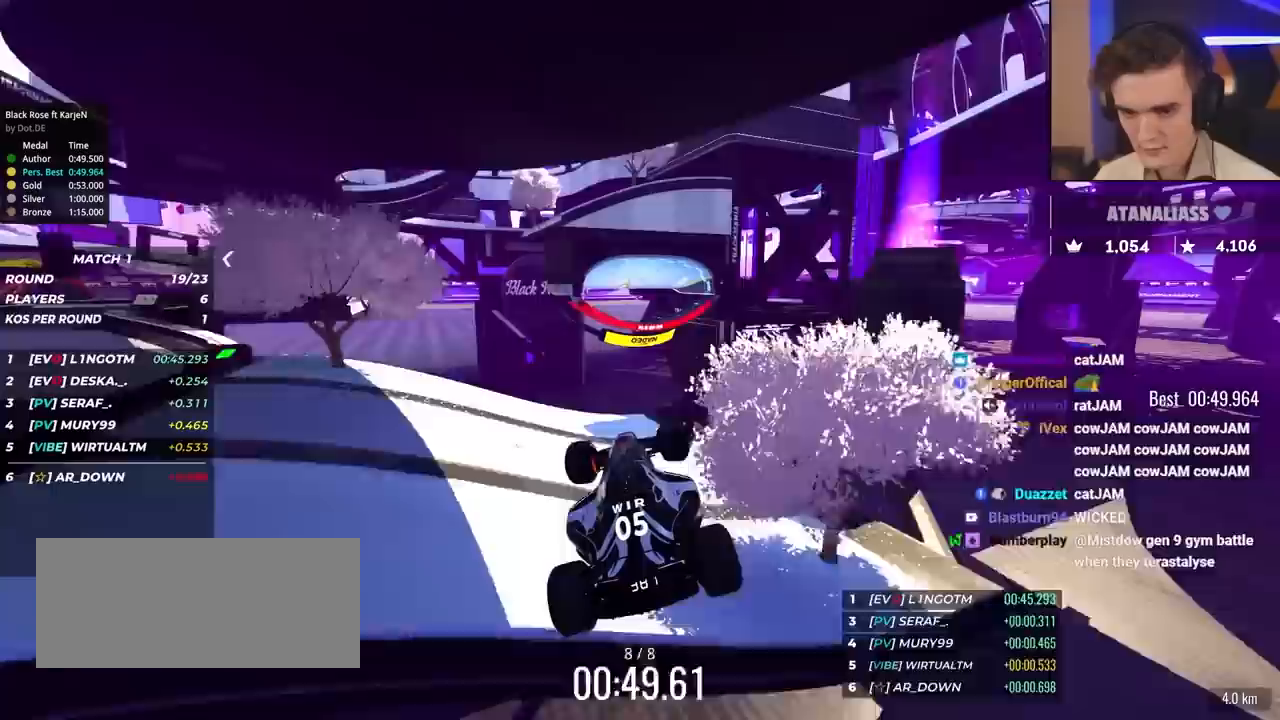
{"keys": ["right", "up"], "events": []}
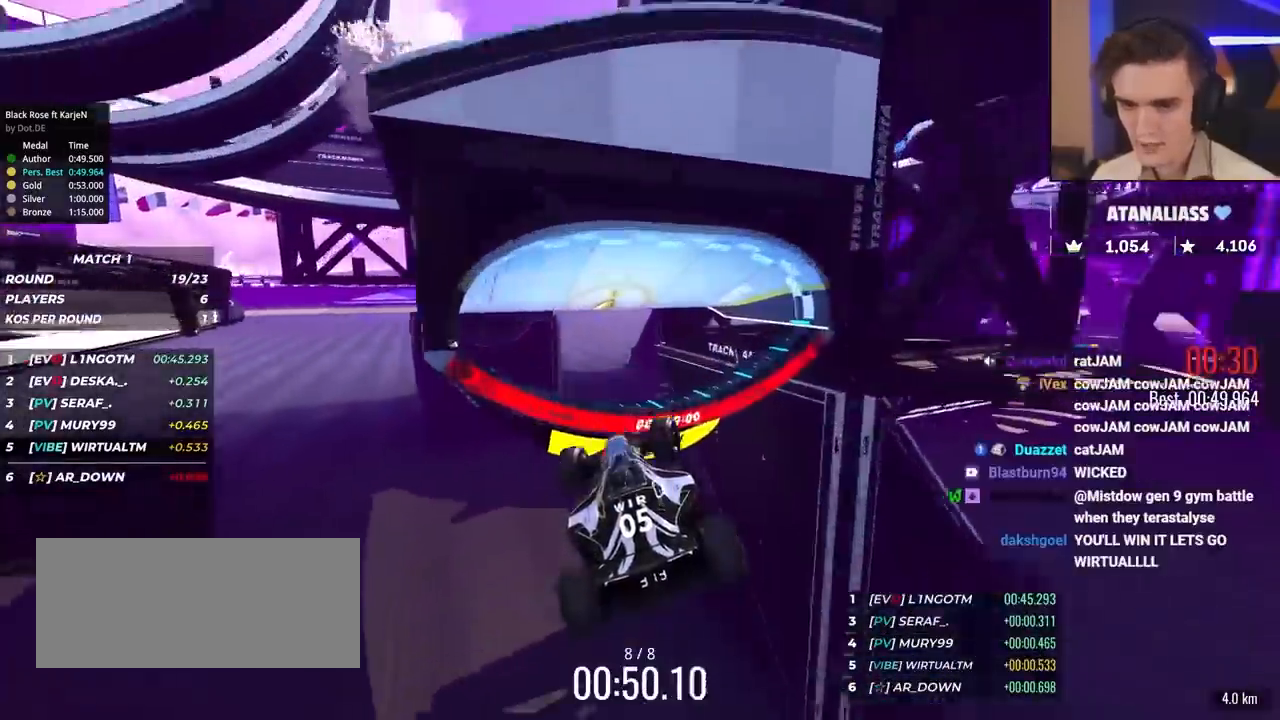
{"keys": ["right", "up"], "events": []}
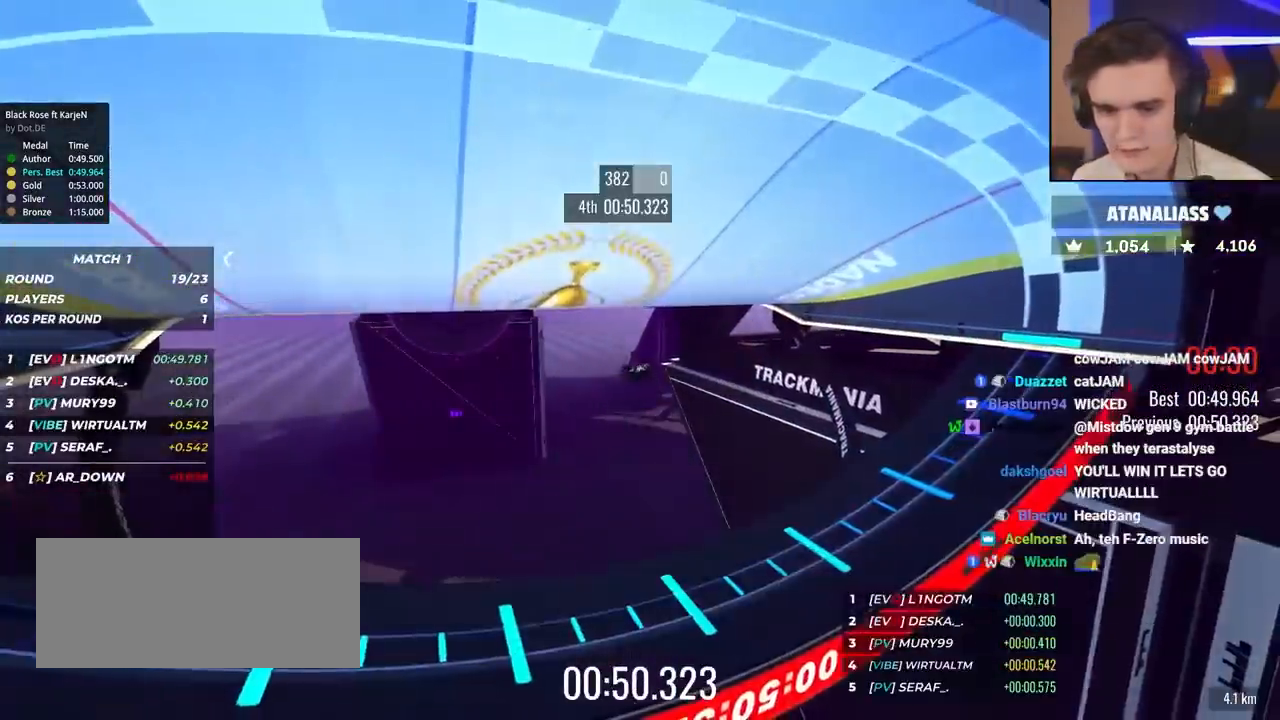
{"keys": [], "events": [[317, "up", "up"], [350, "right", "up"]]}